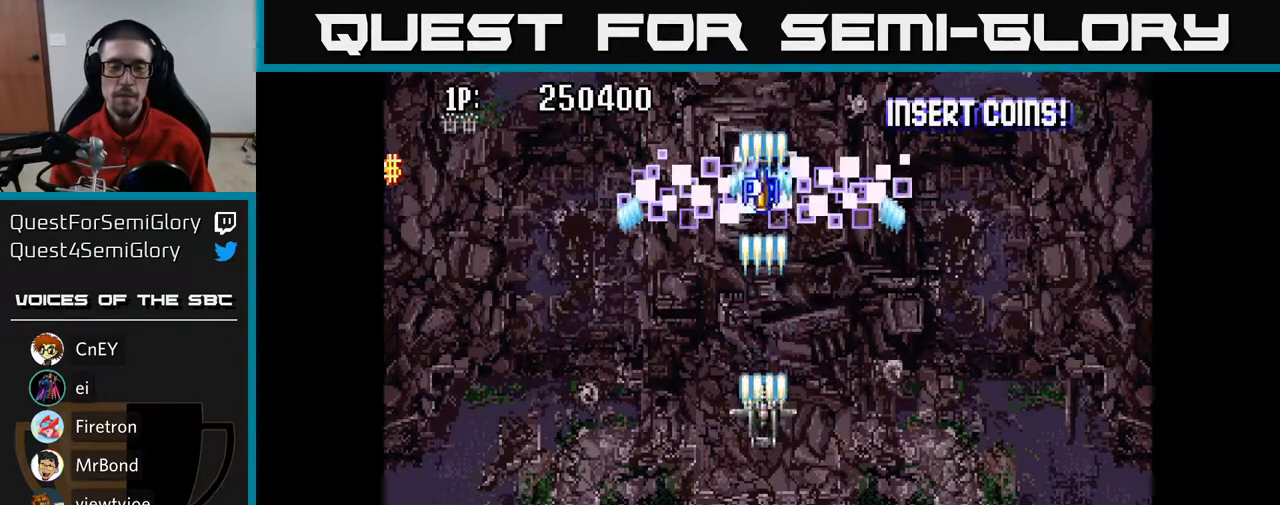
Gameplay with a controller (Xbox layout); each line is a JSON object with the inputs held at the frame after it. "events" lists button and stick changes between this image and that frame as [ms after this image, input, new state], when the widget could be followed in between.
{"buttons": ["A"], "left_stick": "center", "right_stick": "center", "events": []}
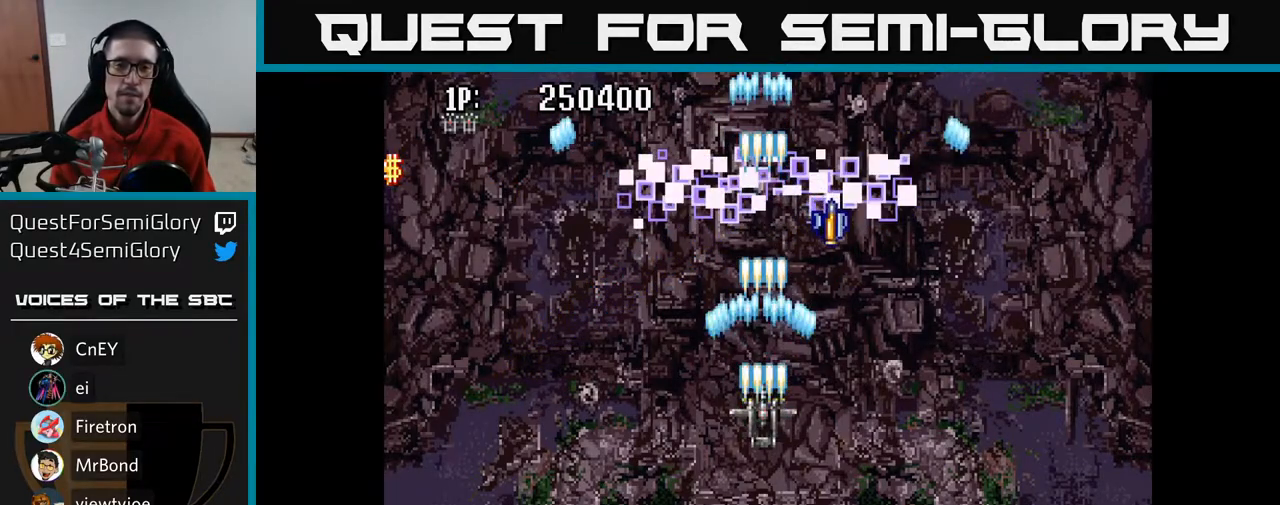
{"buttons": ["A"], "left_stick": "center", "right_stick": "center", "events": [[33, "DPAD_UP", "down"], [233, "DPAD_UP", "up"]]}
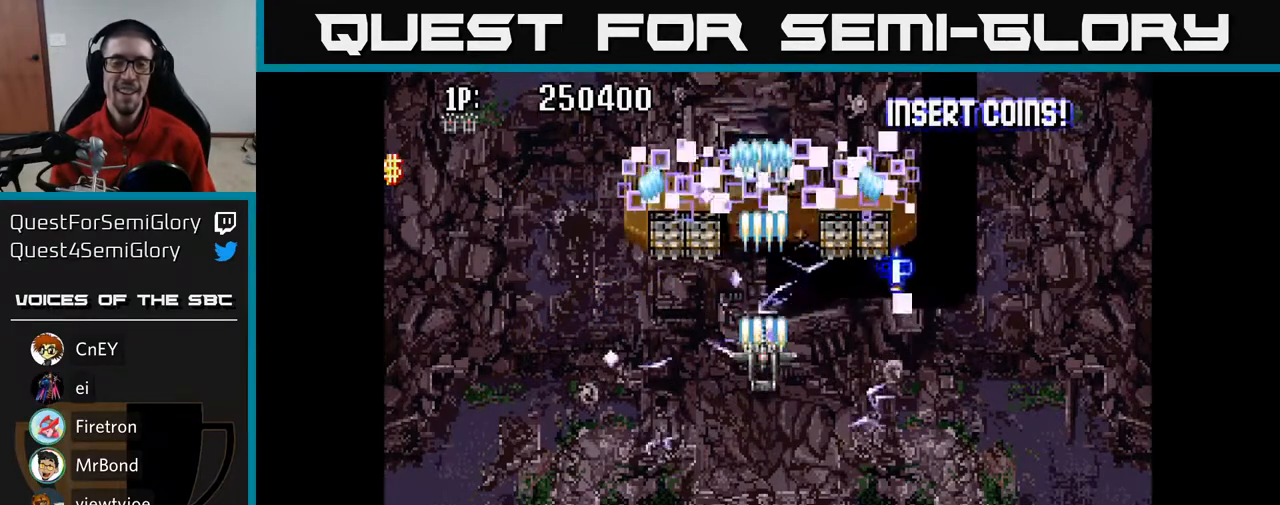
{"buttons": ["A"], "left_stick": "center", "right_stick": "center", "events": []}
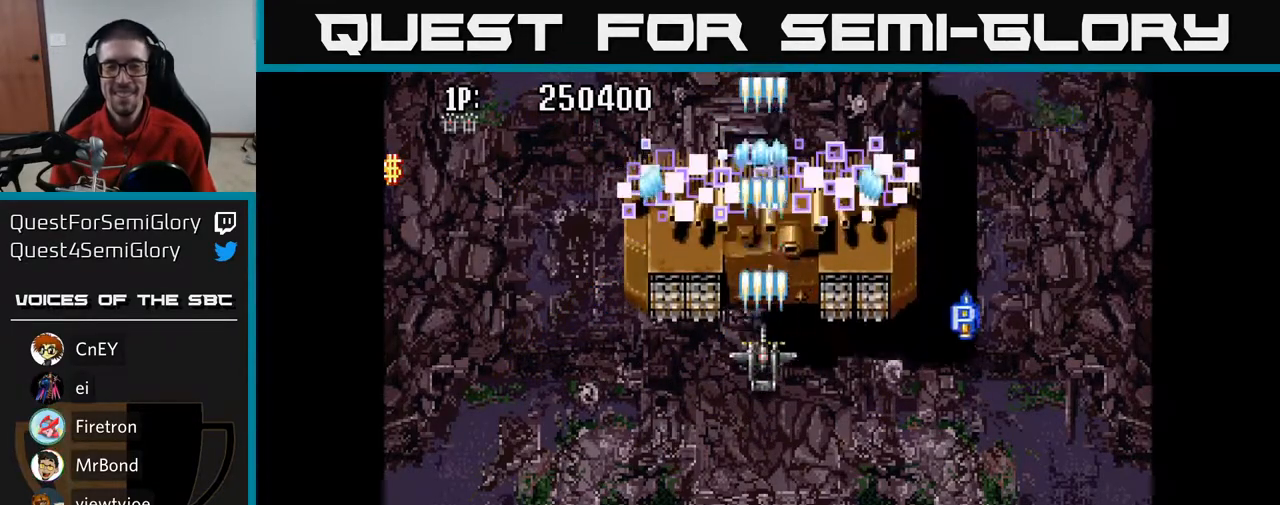
{"buttons": ["A"], "left_stick": "center", "right_stick": "center", "events": []}
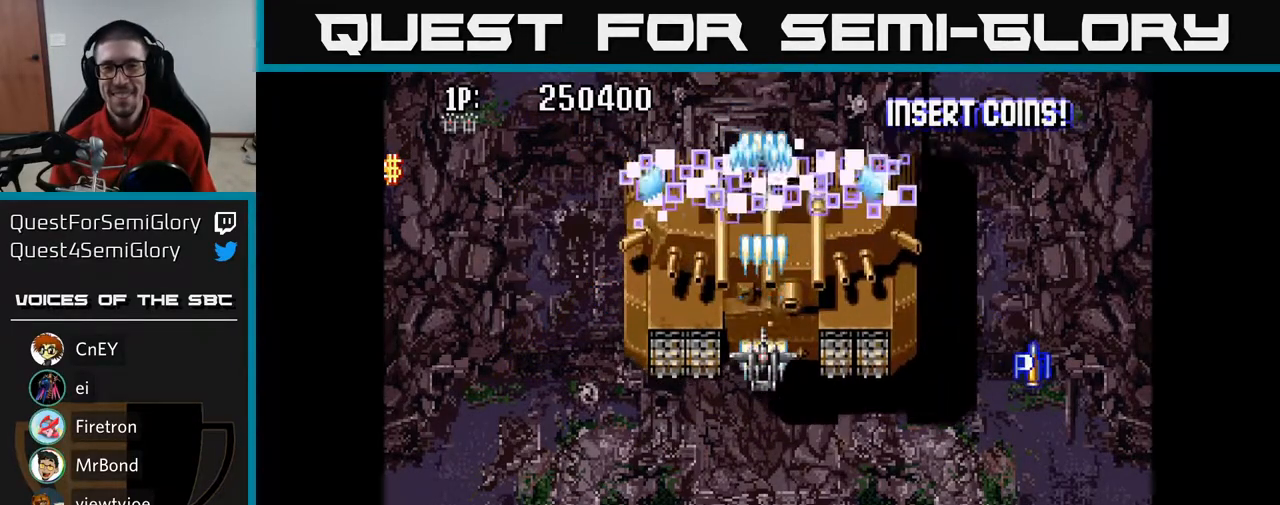
{"buttons": ["A"], "left_stick": "center", "right_stick": "center", "events": []}
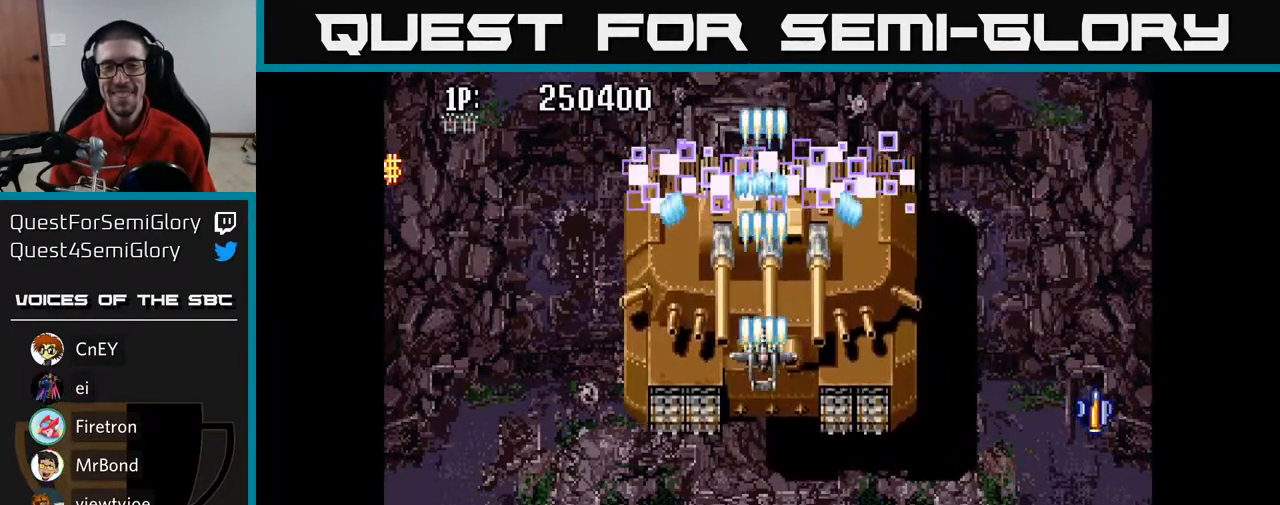
{"buttons": ["A", "DPAD_DOWN"], "left_stick": "center", "right_stick": "center", "events": [[450, "DPAD_DOWN", "down"]]}
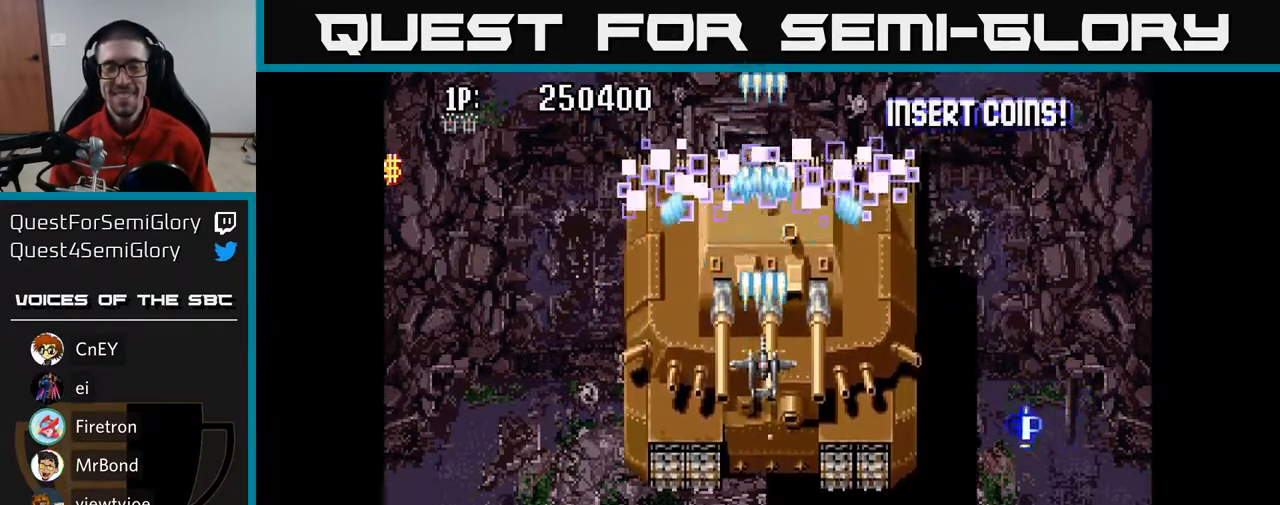
{"buttons": ["A"], "left_stick": "center", "right_stick": "center", "events": [[117, "DPAD_DOWN", "up"]]}
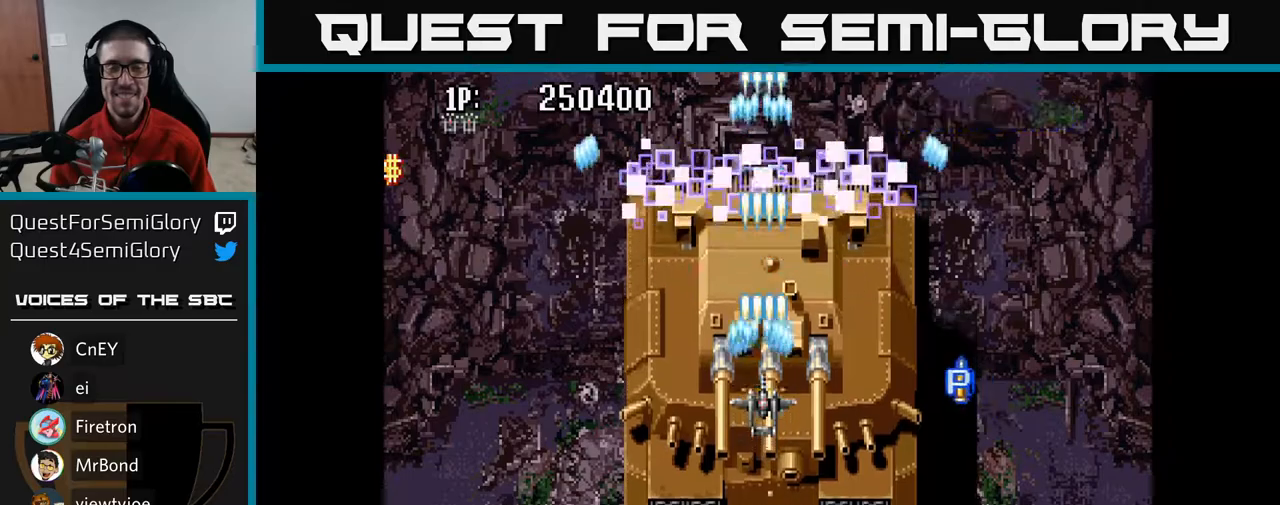
{"buttons": ["A"], "left_stick": "center", "right_stick": "center", "events": []}
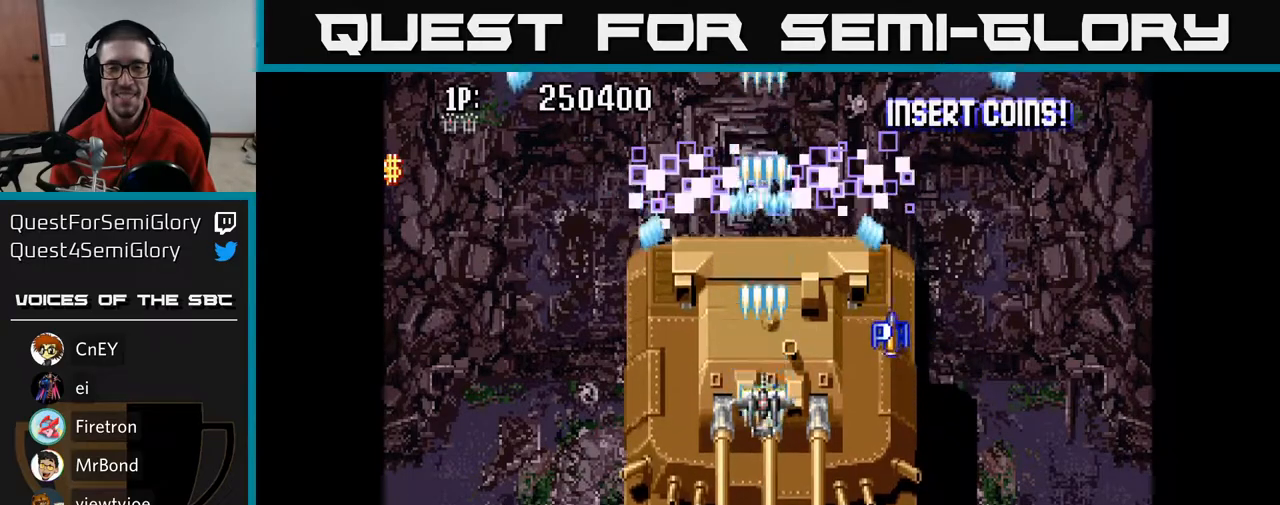
{"buttons": ["A"], "left_stick": "center", "right_stick": "center", "events": []}
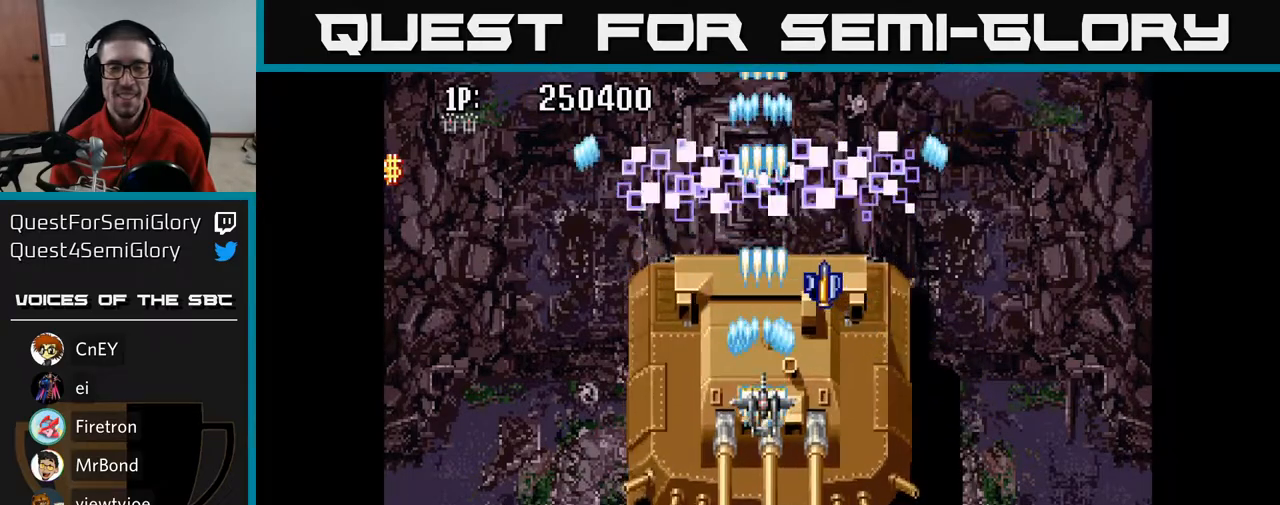
{"buttons": ["A"], "left_stick": "center", "right_stick": "center", "events": [[117, "DPAD_DOWN", "down"], [217, "DPAD_DOWN", "up"]]}
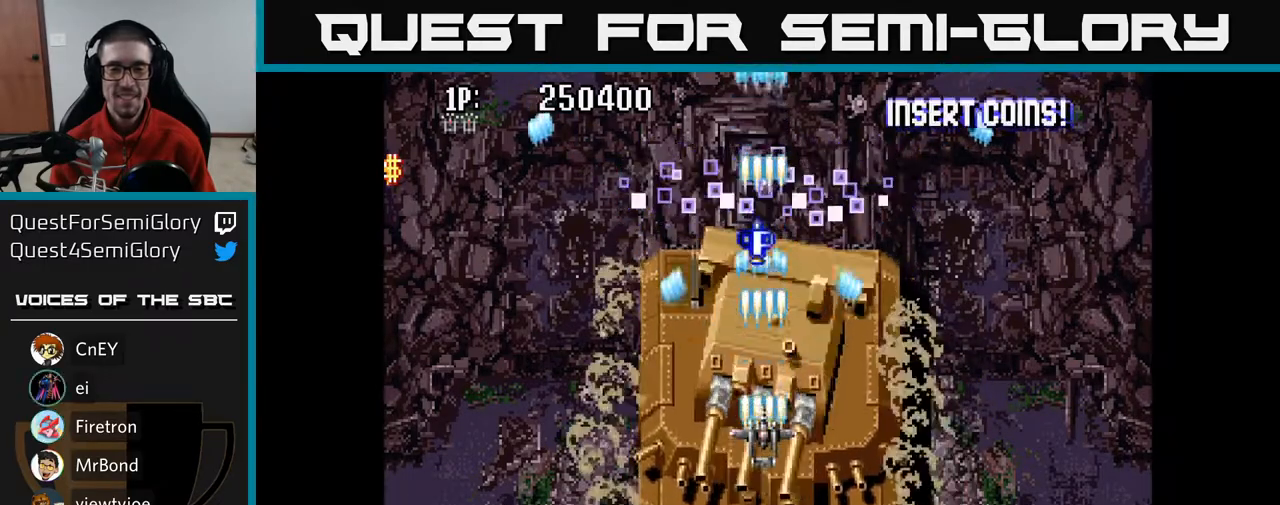
{"buttons": ["A"], "left_stick": "center", "right_stick": "center", "events": [[117, "DPAD_UP", "down"], [217, "DPAD_UP", "up"]]}
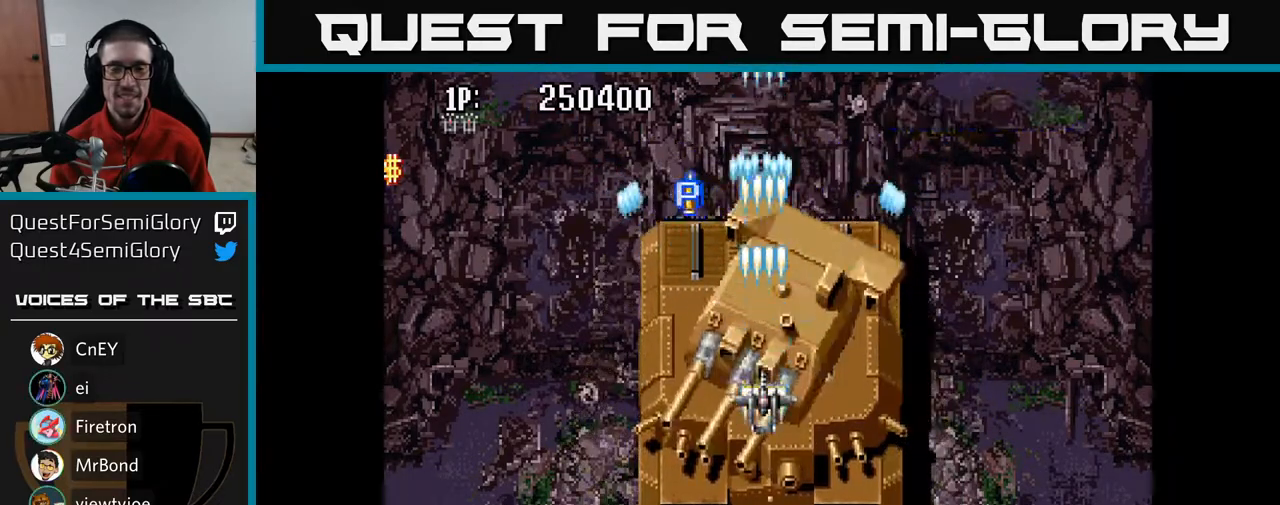
{"buttons": ["A"], "left_stick": "center", "right_stick": "center", "events": [[267, "DPAD_UP", "down"], [350, "DPAD_UP", "up"]]}
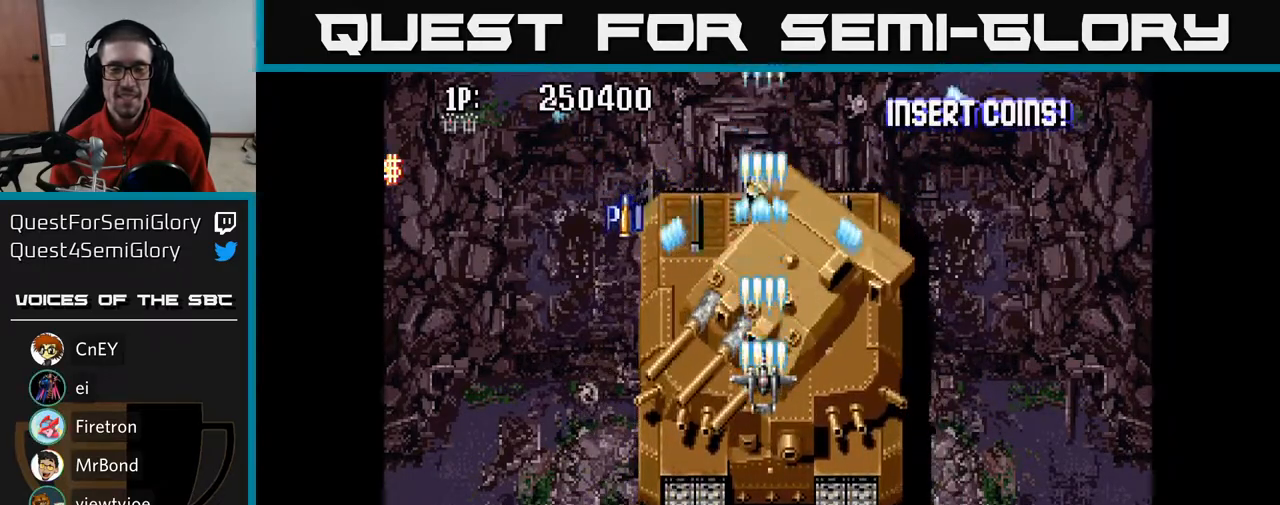
{"buttons": ["A", "DPAD_UP"], "left_stick": "center", "right_stick": "center", "events": [[367, "DPAD_UP", "down"]]}
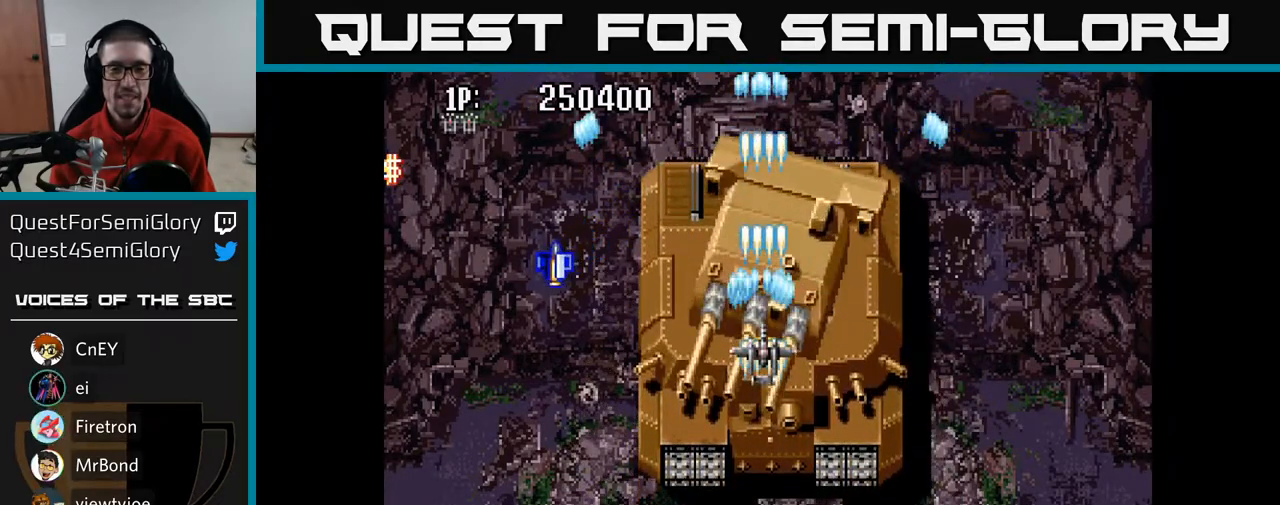
{"buttons": ["A"], "left_stick": "center", "right_stick": "center", "events": [[17, "DPAD_LEFT", "down"], [50, "DPAD_UP", "up"], [333, "DPAD_LEFT", "up"]]}
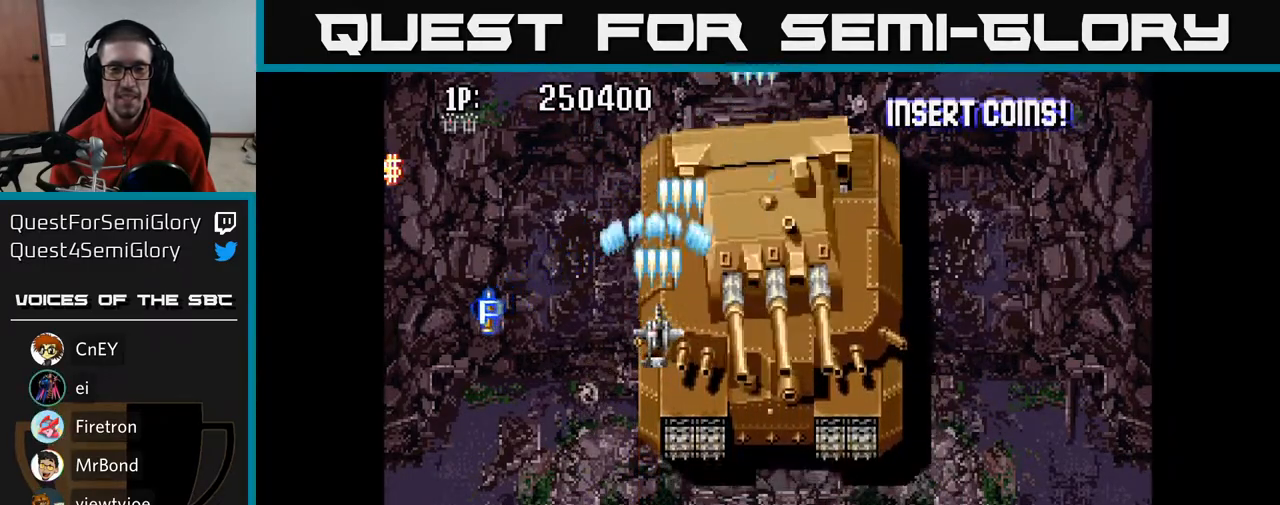
{"buttons": ["A", "DPAD_DOWN"], "left_stick": "center", "right_stick": "center", "events": [[200, "DPAD_LEFT", "down"], [200, "DPAD_UP", "down"], [267, "DPAD_UP", "up"], [383, "DPAD_DOWN", "down"], [417, "DPAD_LEFT", "up"]]}
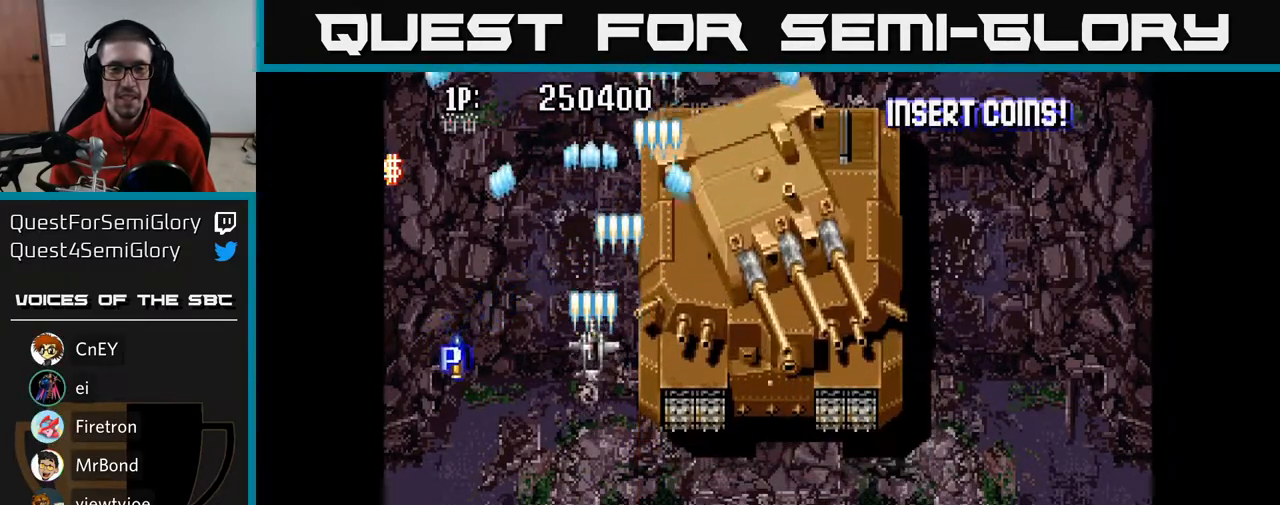
{"buttons": ["A", "DPAD_DOWN"], "left_stick": "center", "right_stick": "center", "events": []}
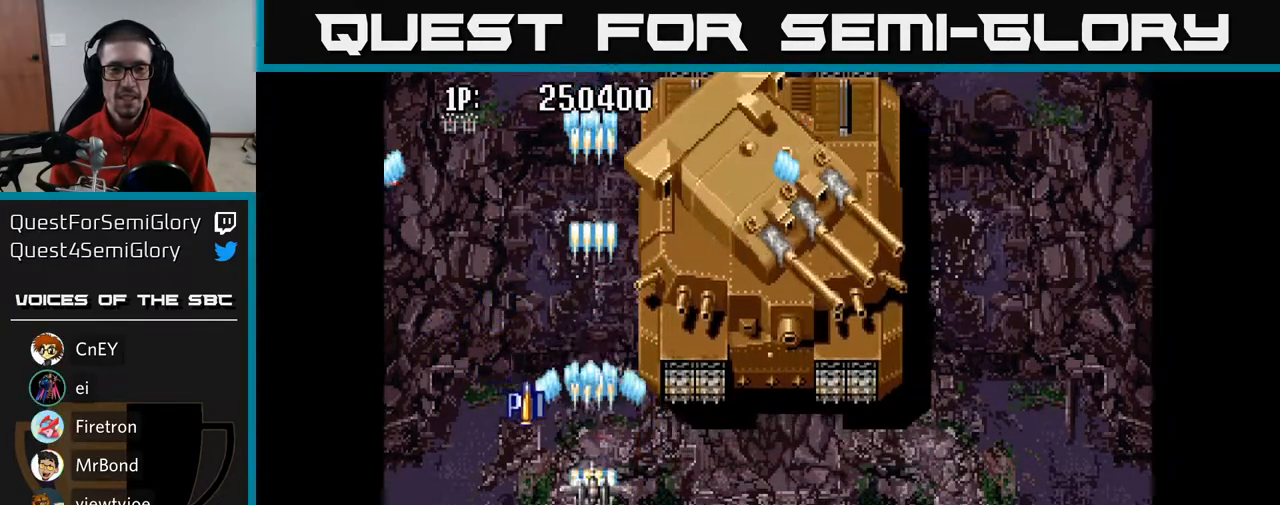
{"buttons": ["A", "DPAD_DOWN", "DPAD_RIGHT"], "left_stick": "center", "right_stick": "center", "events": [[150, "DPAD_RIGHT", "down"]]}
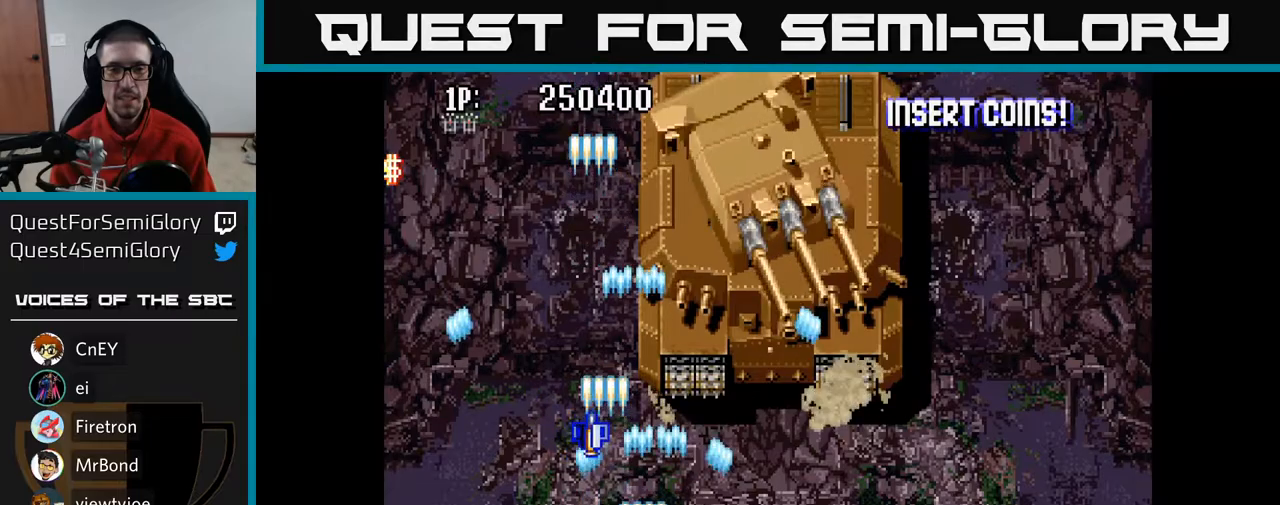
{"buttons": ["A", "DPAD_LEFT"], "left_stick": "center", "right_stick": "center", "events": [[100, "DPAD_DOWN", "up"], [417, "DPAD_RIGHT", "up"], [467, "DPAD_LEFT", "down"]]}
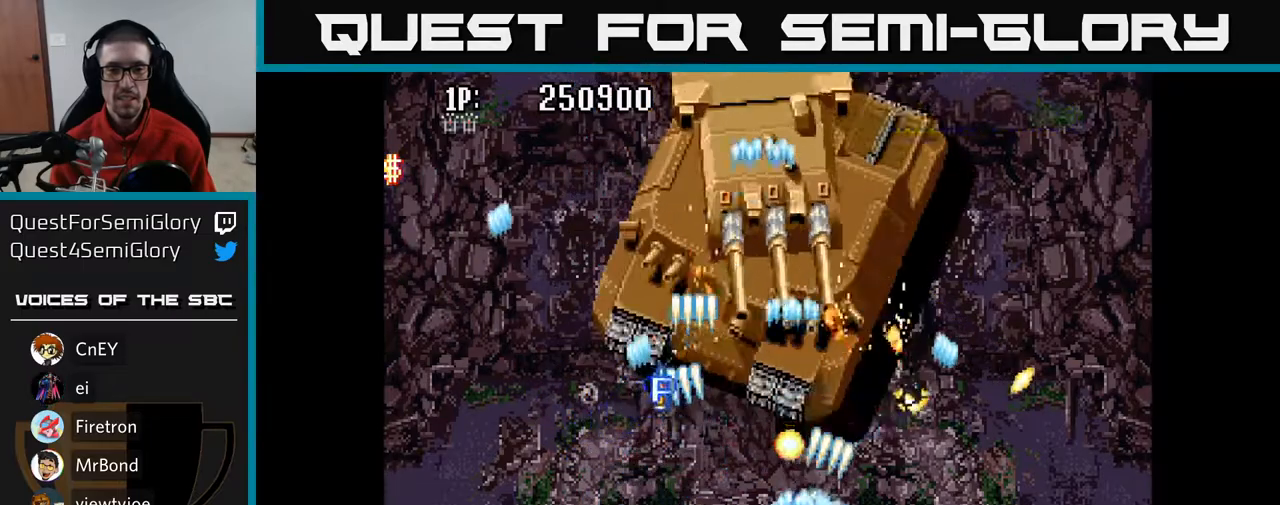
{"buttons": ["A", "DPAD_RIGHT"], "left_stick": "center", "right_stick": "center", "events": [[250, "DPAD_UP", "down"], [300, "DPAD_LEFT", "up"], [367, "DPAD_RIGHT", "down"], [417, "DPAD_UP", "up"]]}
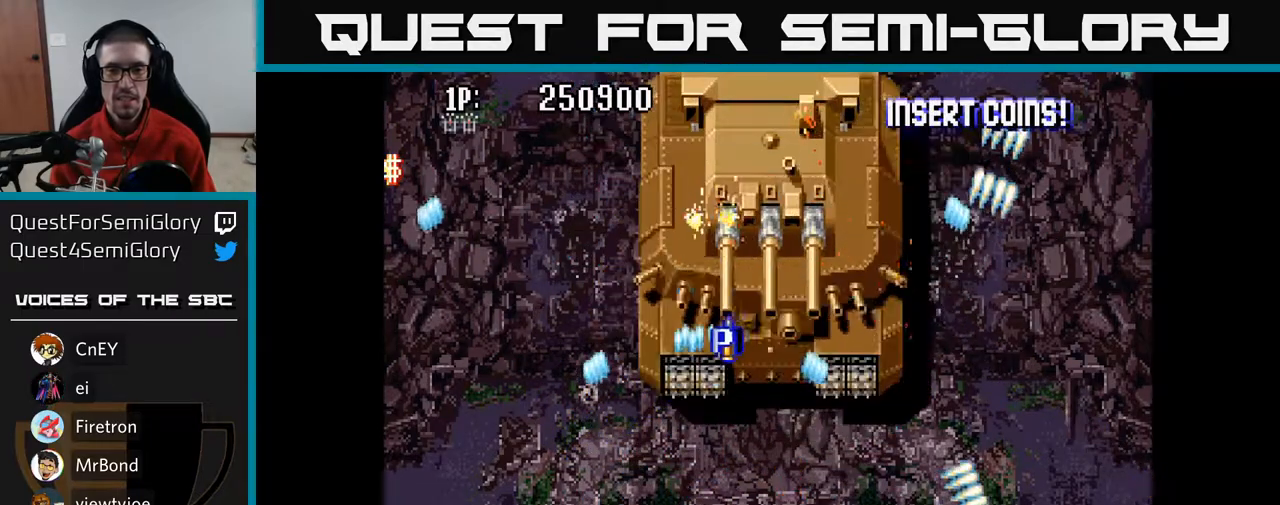
{"buttons": ["A", "DPAD_UP", "DPAD_RIGHT"], "left_stick": "center", "right_stick": "center", "events": [[233, "DPAD_UP", "down"], [283, "DPAD_RIGHT", "up"], [433, "DPAD_RIGHT", "down"]]}
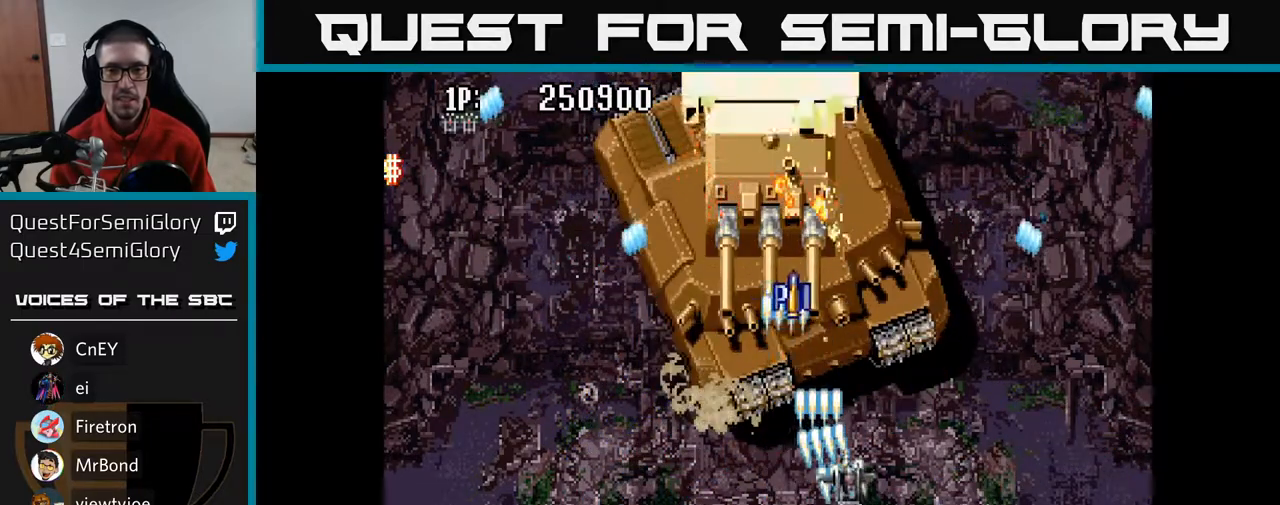
{"buttons": ["A", "DPAD_UP"], "left_stick": "center", "right_stick": "center", "events": [[183, "DPAD_RIGHT", "up"]]}
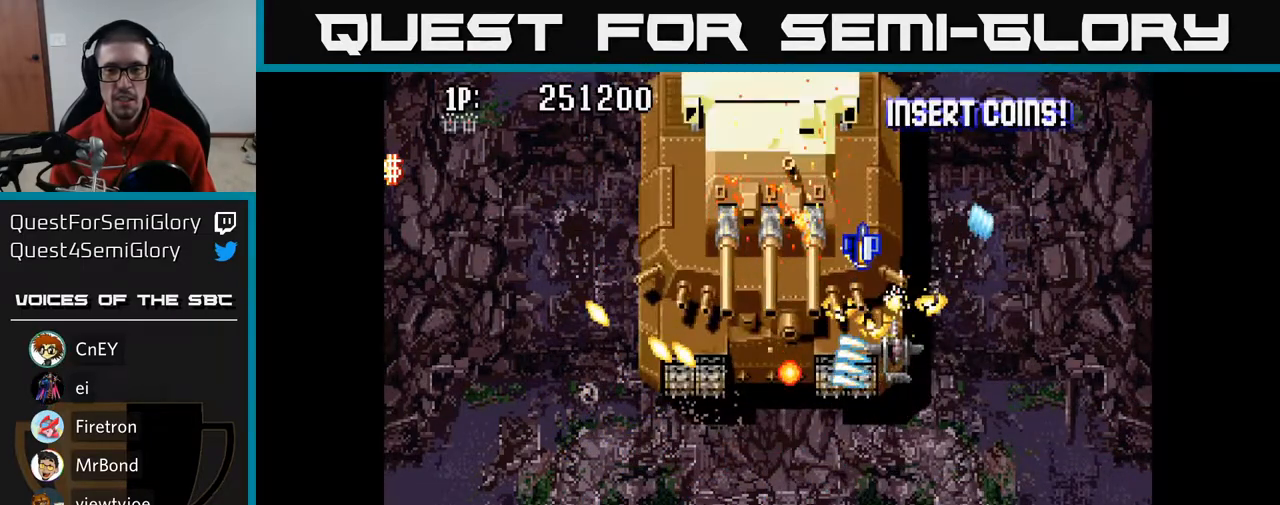
{"buttons": ["A", "DPAD_UP", "DPAD_LEFT"], "left_stick": "center", "right_stick": "center", "events": [[183, "DPAD_RIGHT", "down"], [250, "DPAD_RIGHT", "up"], [500, "DPAD_LEFT", "down"]]}
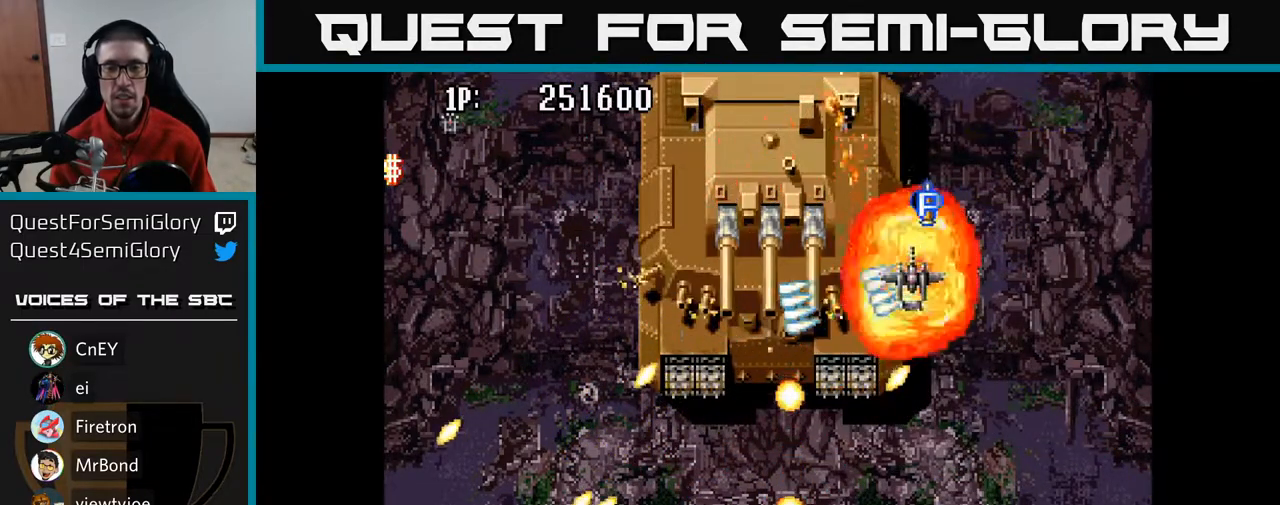
{"buttons": ["A"], "left_stick": "center", "right_stick": "center", "events": [[100, "DPAD_LEFT", "up"], [150, "DPAD_RIGHT", "down"], [167, "DPAD_RIGHT", "up"], [450, "DPAD_UP", "up"]]}
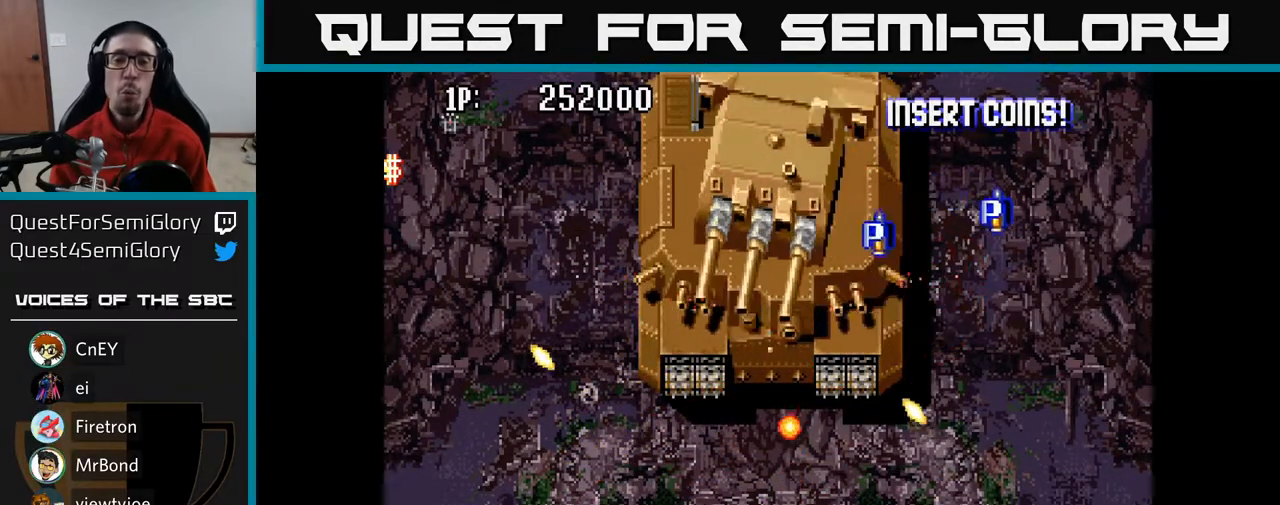
{"buttons": [], "left_stick": "center", "right_stick": "center", "events": [[233, "A", "up"]]}
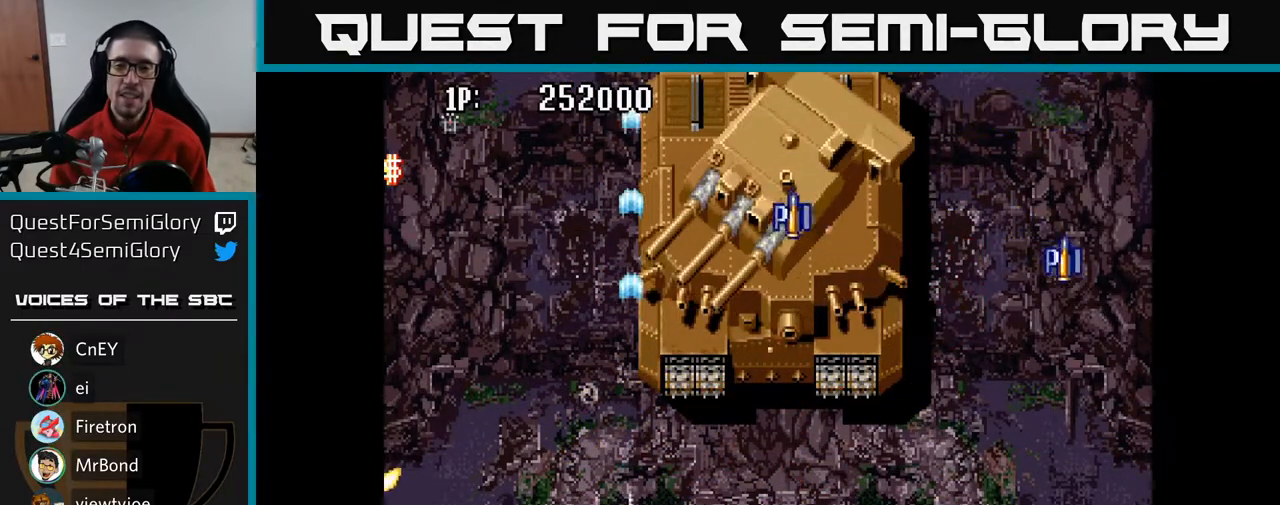
{"buttons": [], "left_stick": "center", "right_stick": "center", "events": [[117, "SELECT", "down"], [233, "SELECT", "up"]]}
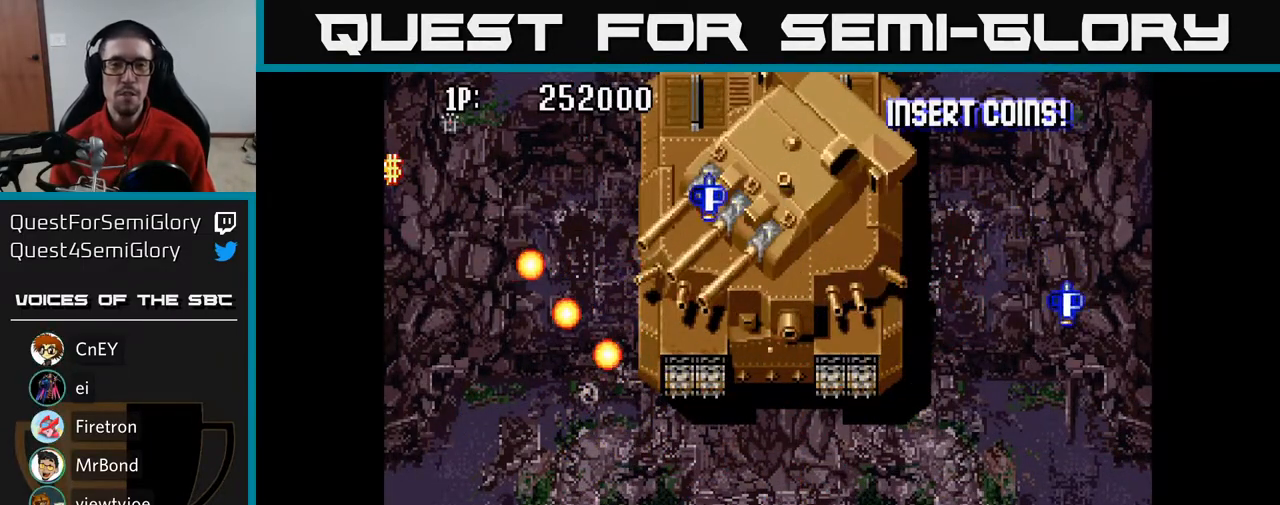
{"buttons": [], "left_stick": "center", "right_stick": "center", "events": [[217, "L3", "down"], [333, "L3", "up"], [333, "left_stick", "left"], [417, "left_stick", "center"]]}